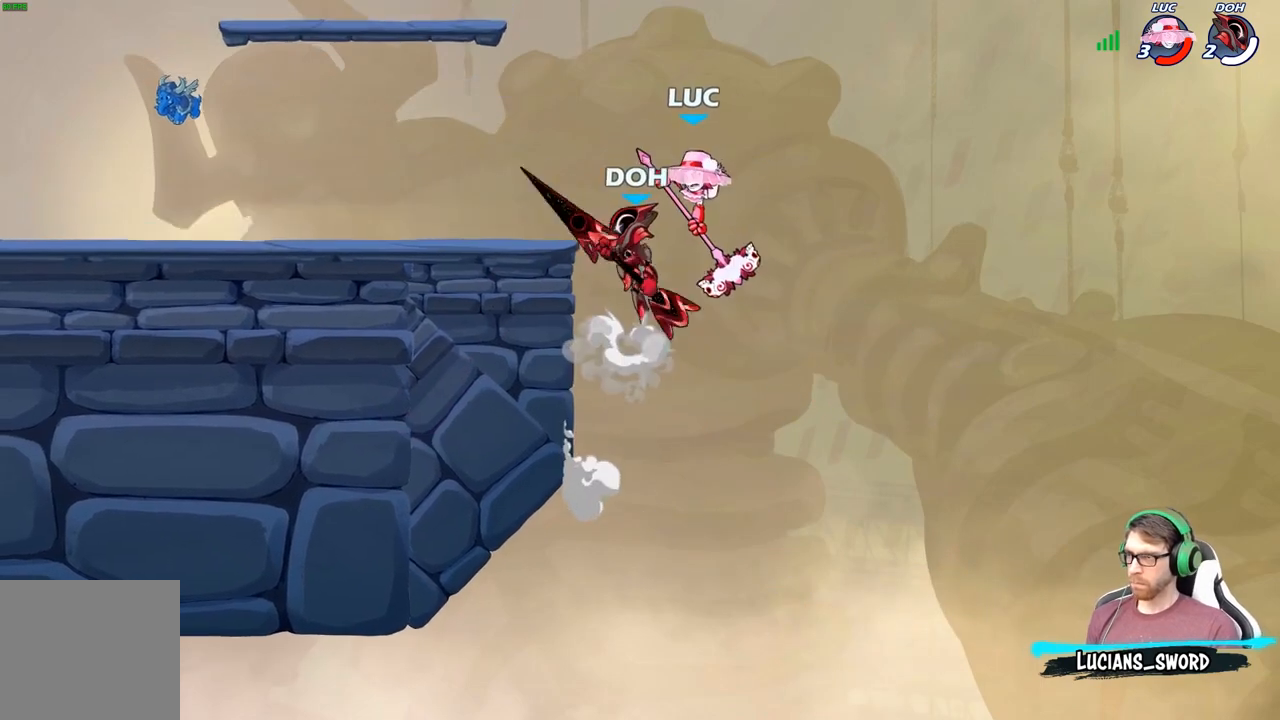
Gameplay with a controller (Xbox layout); each line is a JSON object with the inputs held at the frame after it. "events" lists button and stick changes between this image and that frame as [ms after this image, input, new state], when the widget could be followed in between.
{"buttons": [], "left_stick": "left", "right_stick": "center", "events": [[100, "left_stick", "center"], [233, "left_stick", "left"]]}
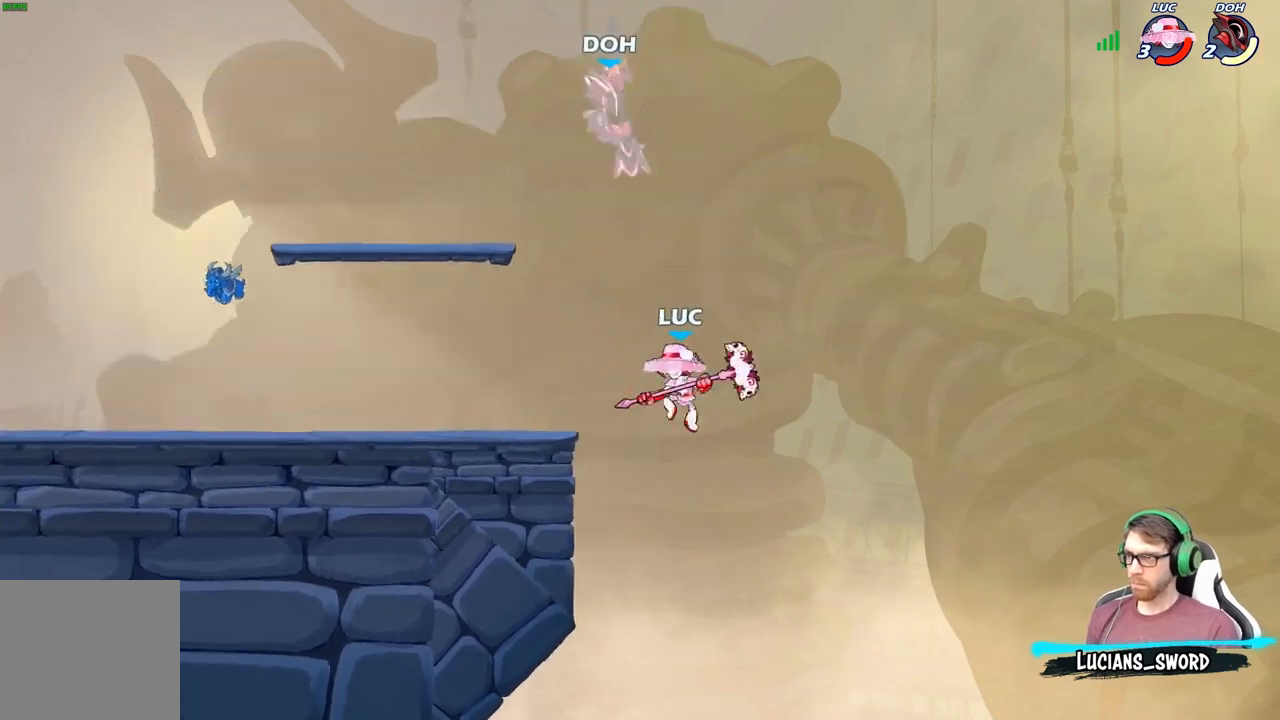
{"buttons": [], "left_stick": "up-left", "right_stick": "center", "events": [[17, "A", "down"], [150, "A", "up"], [217, "A", "down"], [217, "left_stick", "up"], [233, "X", "down"], [283, "A", "up"], [283, "right_stick", "down-left"], [300, "X", "up"], [333, "right_stick", "center"], [367, "left_stick", "up-left"]]}
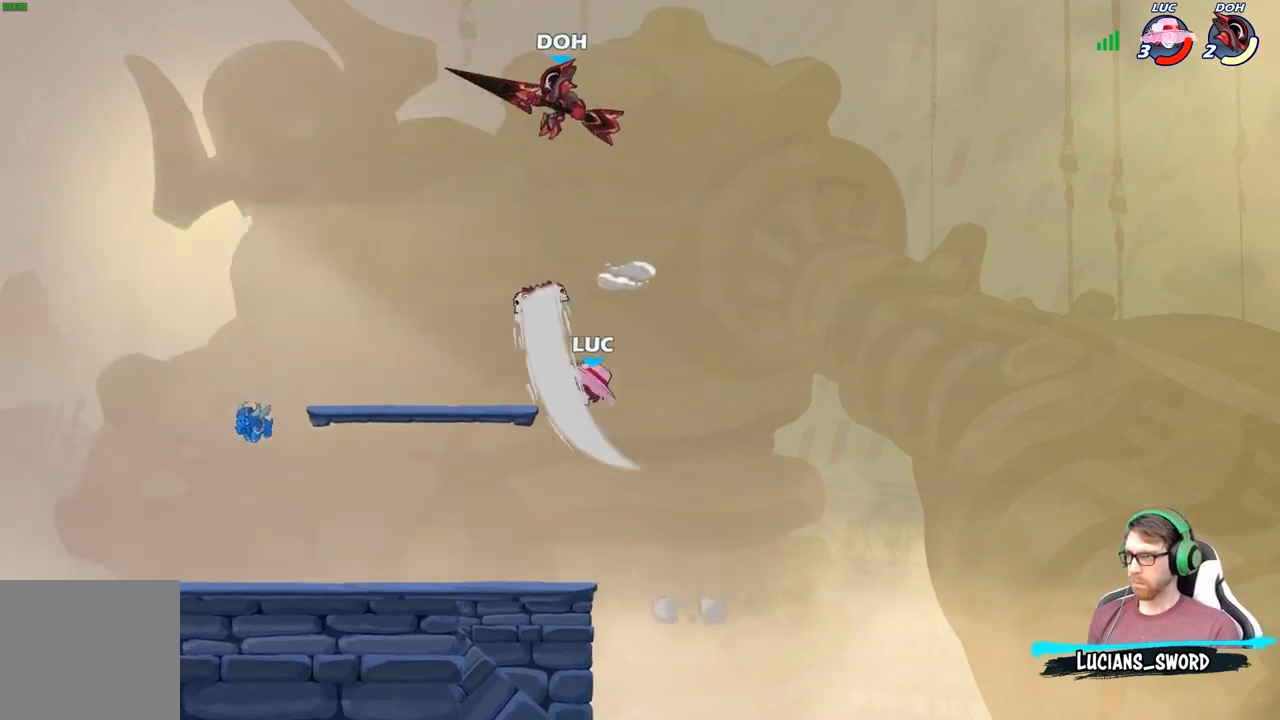
{"buttons": [], "left_stick": "left", "right_stick": "center", "events": [[67, "left_stick", "left"], [167, "left_stick", "down-left"], [417, "left_stick", "left"]]}
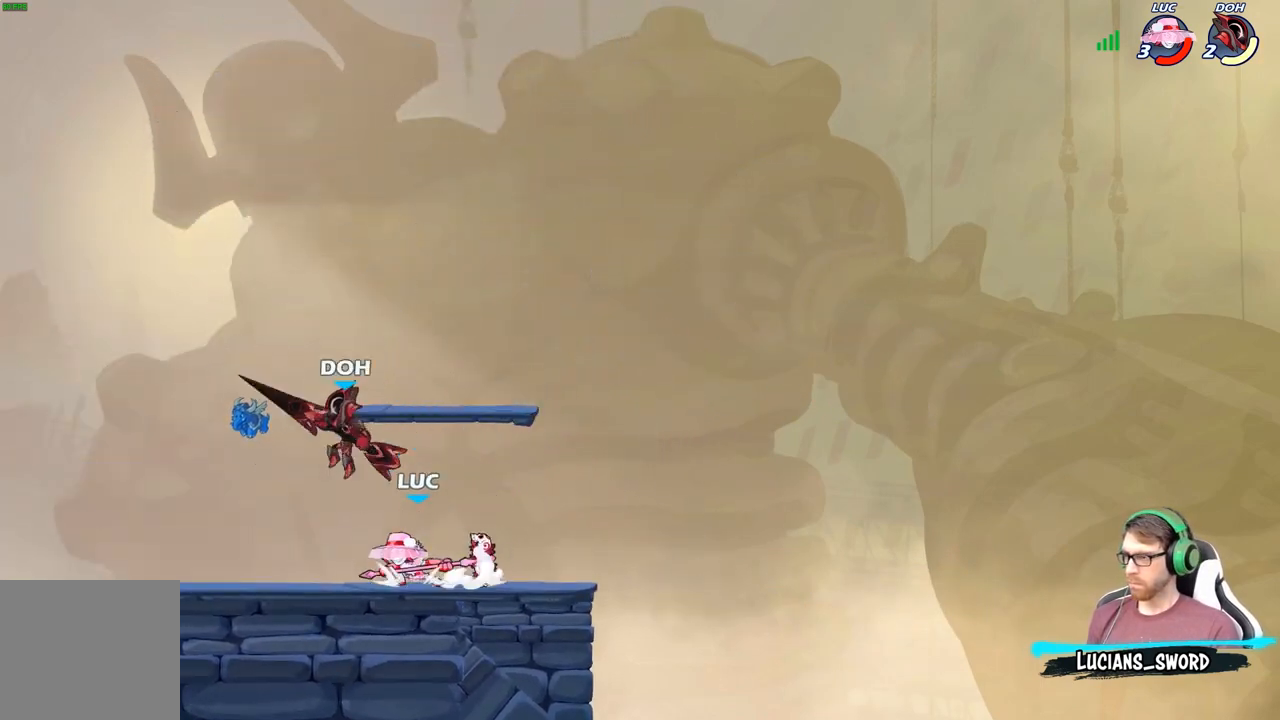
{"buttons": ["X"], "left_stick": "center", "right_stick": "center", "events": [[33, "X", "down"], [33, "left_stick", "center"], [33, "right_stick", "right"], [133, "X", "up"], [133, "right_stick", "center"], [283, "X", "down"], [367, "X", "up"], [467, "X", "down"]]}
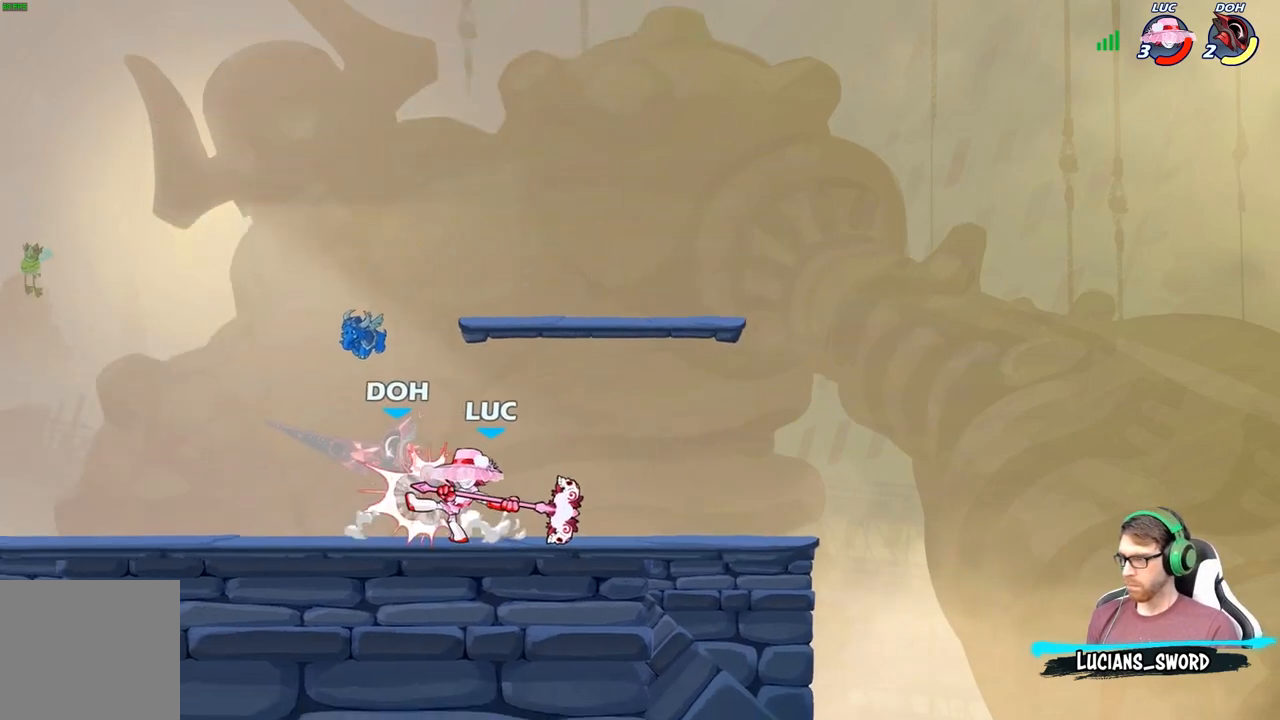
{"buttons": [], "left_stick": "center", "right_stick": "center", "events": [[67, "X", "up"], [150, "X", "down"], [283, "X", "up"]]}
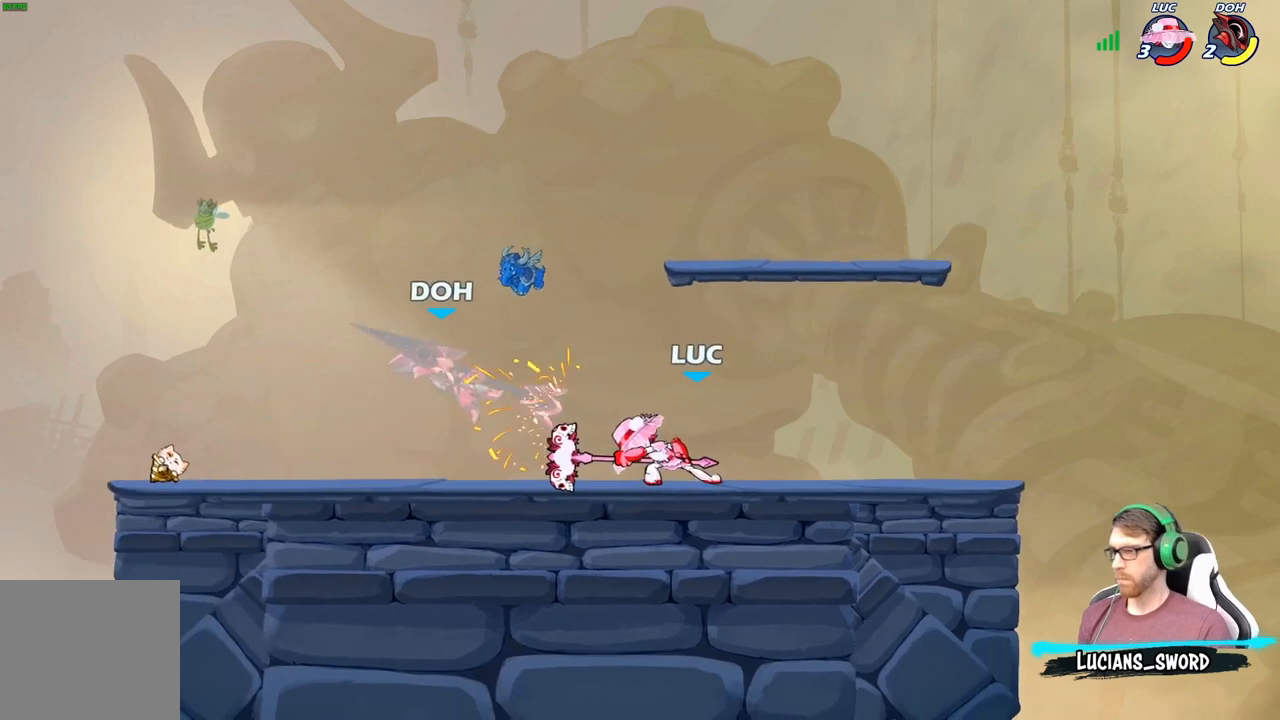
{"buttons": [], "left_stick": "left", "right_stick": "center", "events": [[100, "left_stick", "left"], [367, "A", "down"], [500, "A", "up"]]}
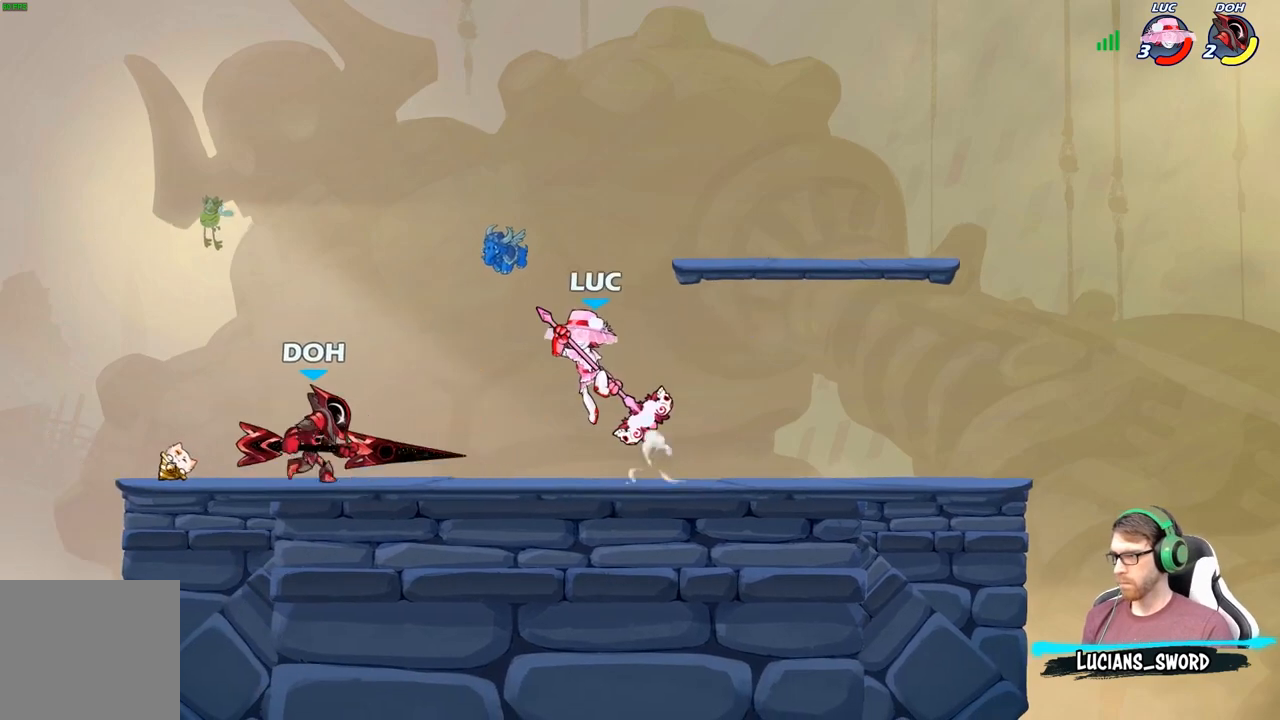
{"buttons": [], "left_stick": "right", "right_stick": "center", "events": [[183, "left_stick", "down"], [283, "X", "down"], [300, "left_stick", "right"], [383, "X", "up"]]}
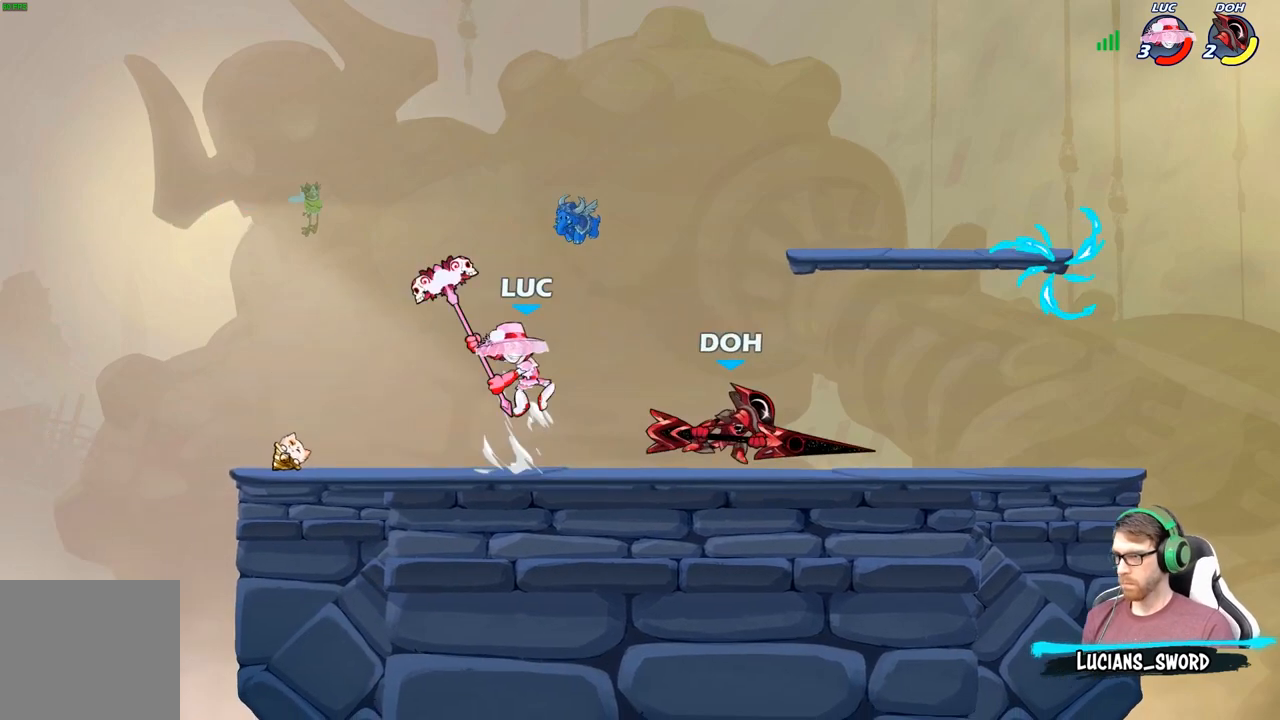
{"buttons": ["A", "R2"], "left_stick": "up-left", "right_stick": "center", "events": [[283, "left_stick", "up-left"], [350, "A", "down"], [500, "R2", "down"]]}
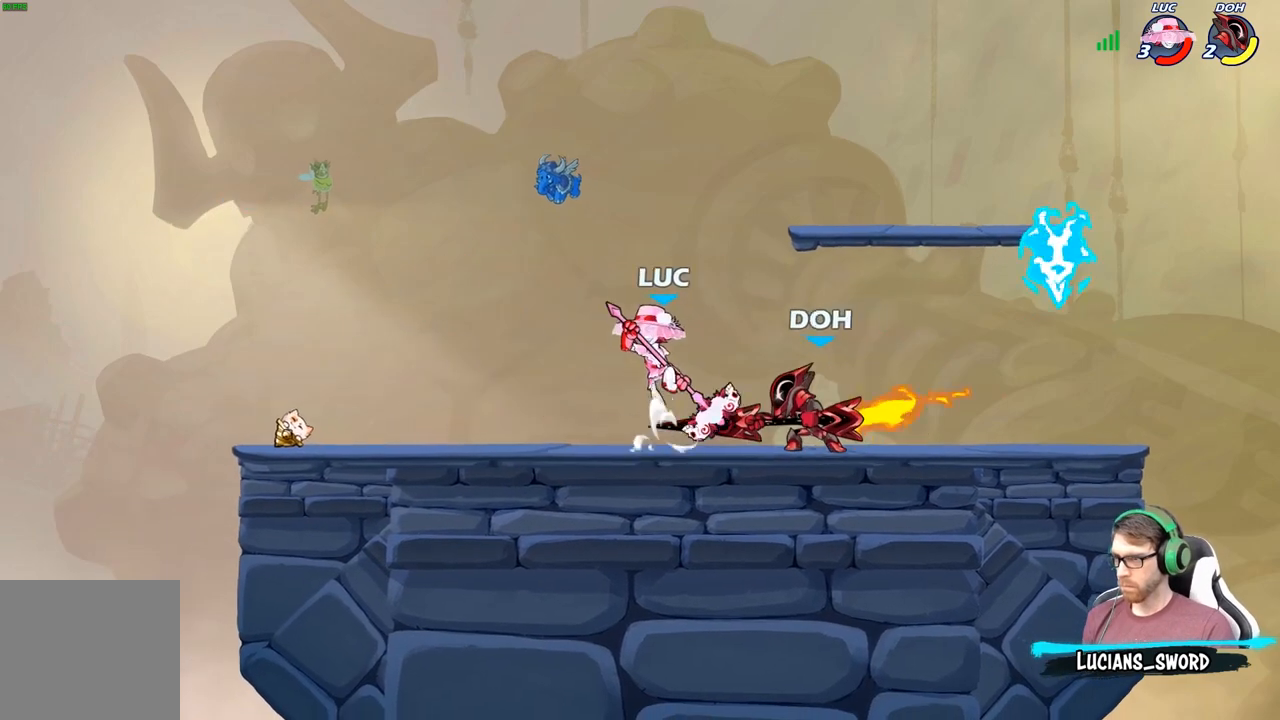
{"buttons": [], "left_stick": "up-left", "right_stick": "center", "events": [[17, "A", "up"], [217, "left_stick", "center"], [233, "R2", "up"], [417, "left_stick", "up-left"]]}
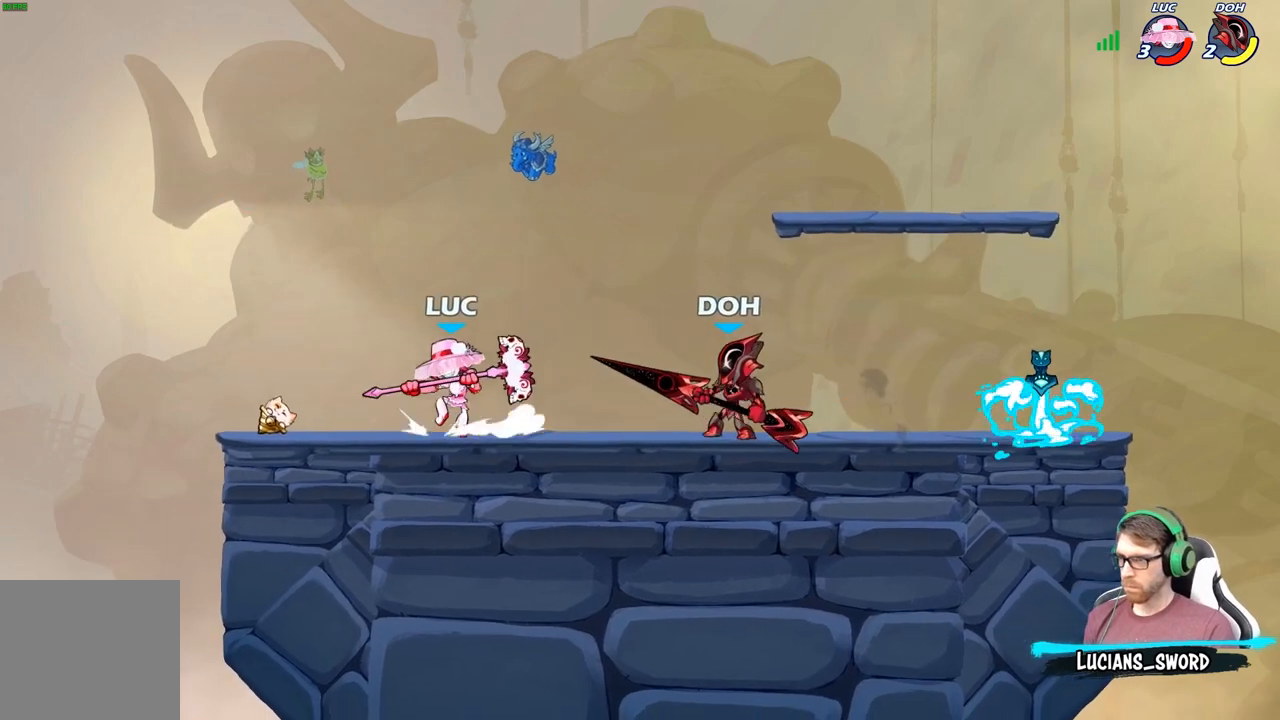
{"buttons": [], "left_stick": "down", "right_stick": "center", "events": [[250, "left_stick", "right"], [400, "left_stick", "down"], [433, "B", "down"], [500, "B", "up"]]}
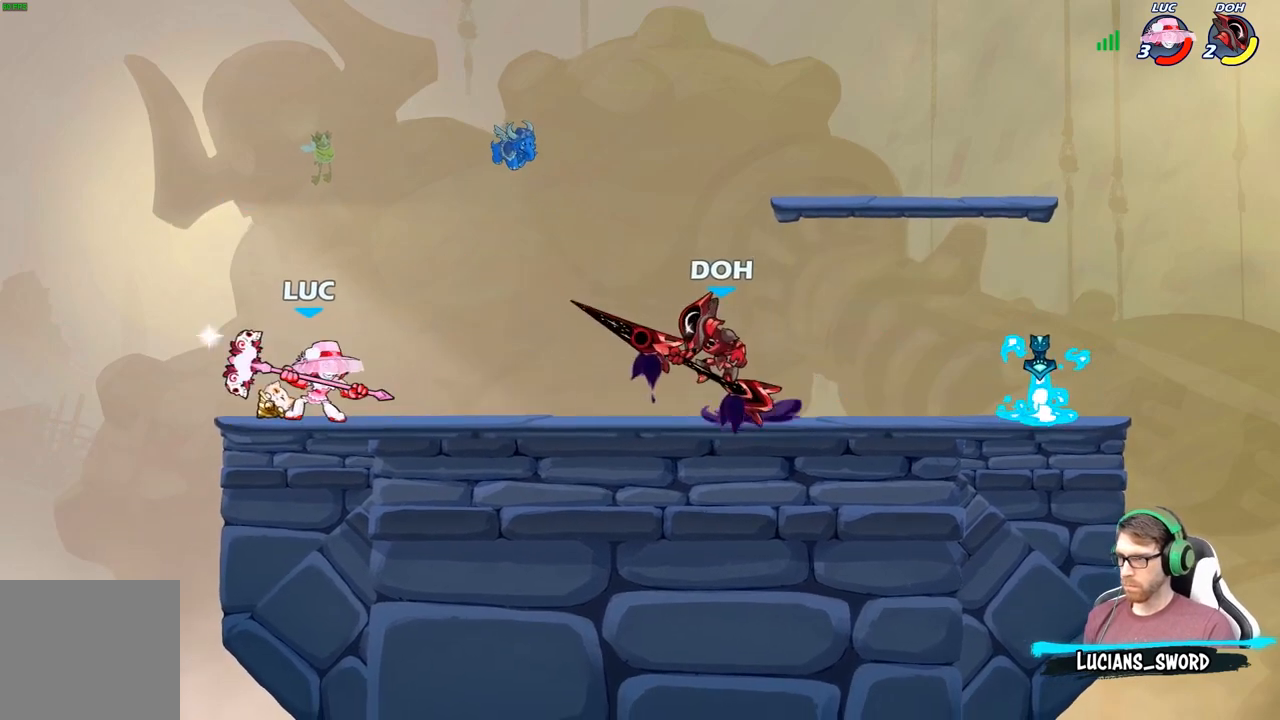
{"buttons": [], "left_stick": "left", "right_stick": "center", "events": [[83, "left_stick", "center"], [250, "left_stick", "left"]]}
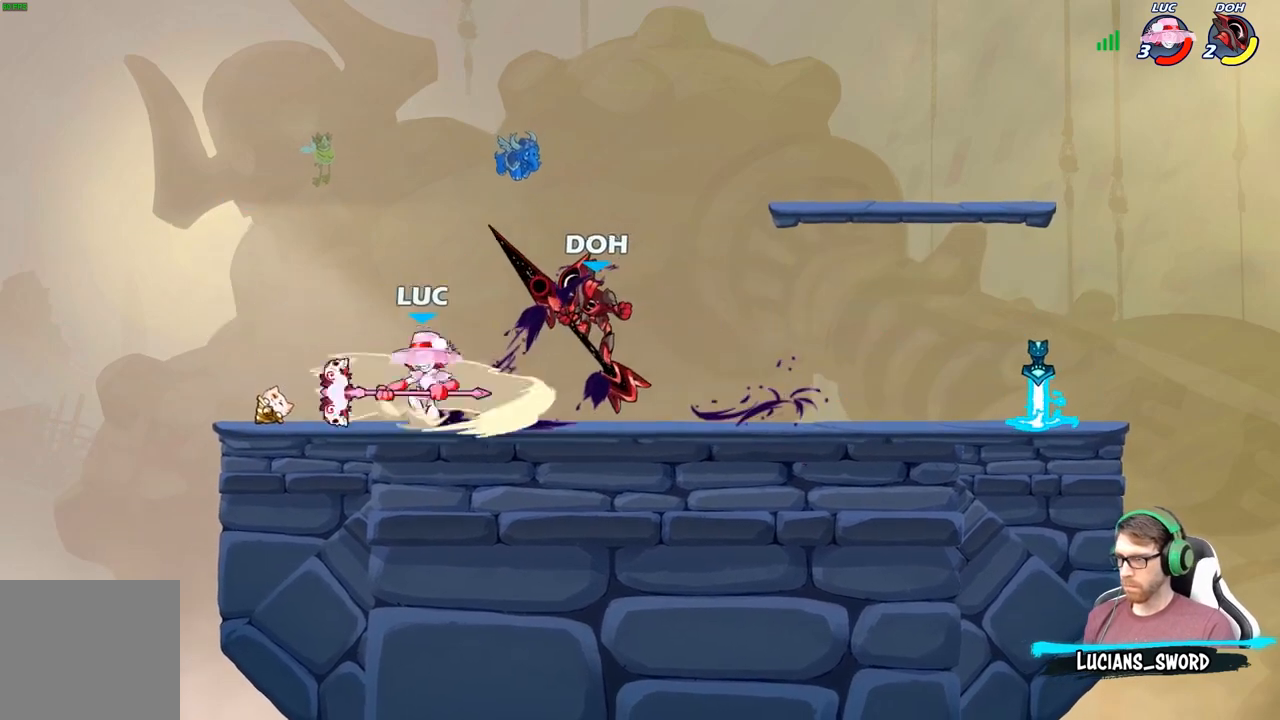
{"buttons": [], "left_stick": "center", "right_stick": "center", "events": [[67, "left_stick", "center"]]}
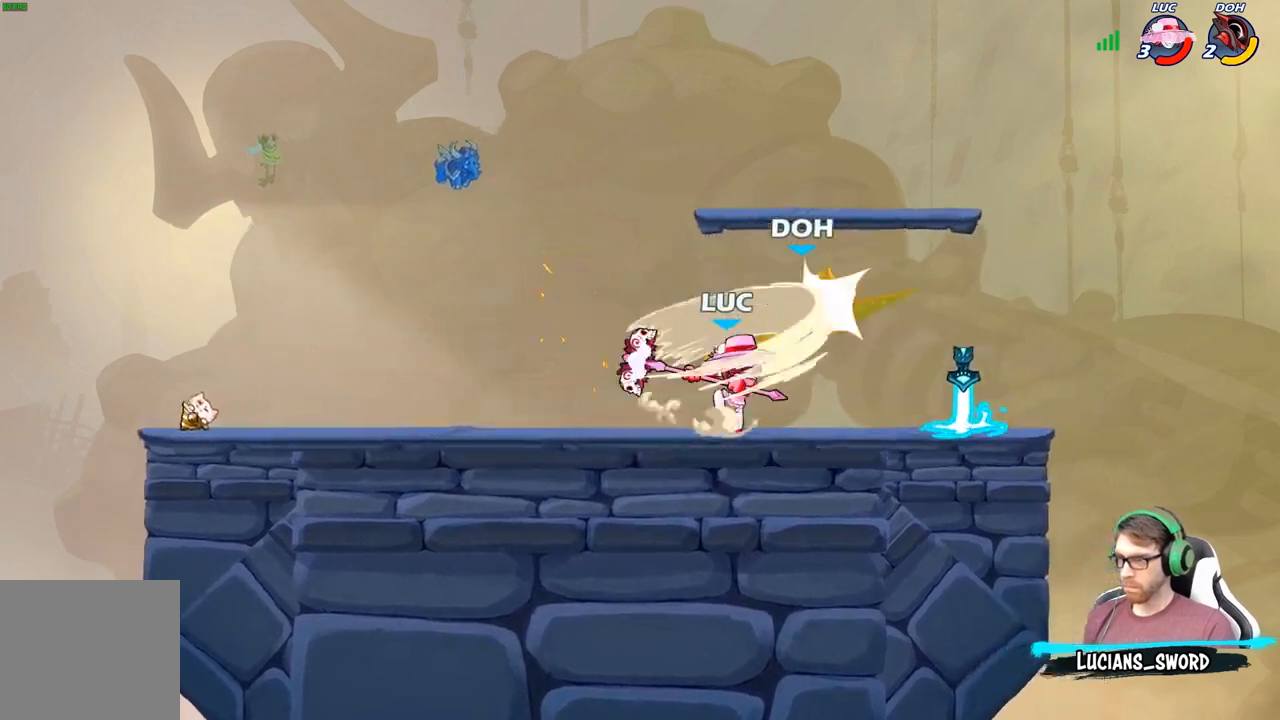
{"buttons": [], "left_stick": "right", "right_stick": "center", "events": [[400, "left_stick", "right"]]}
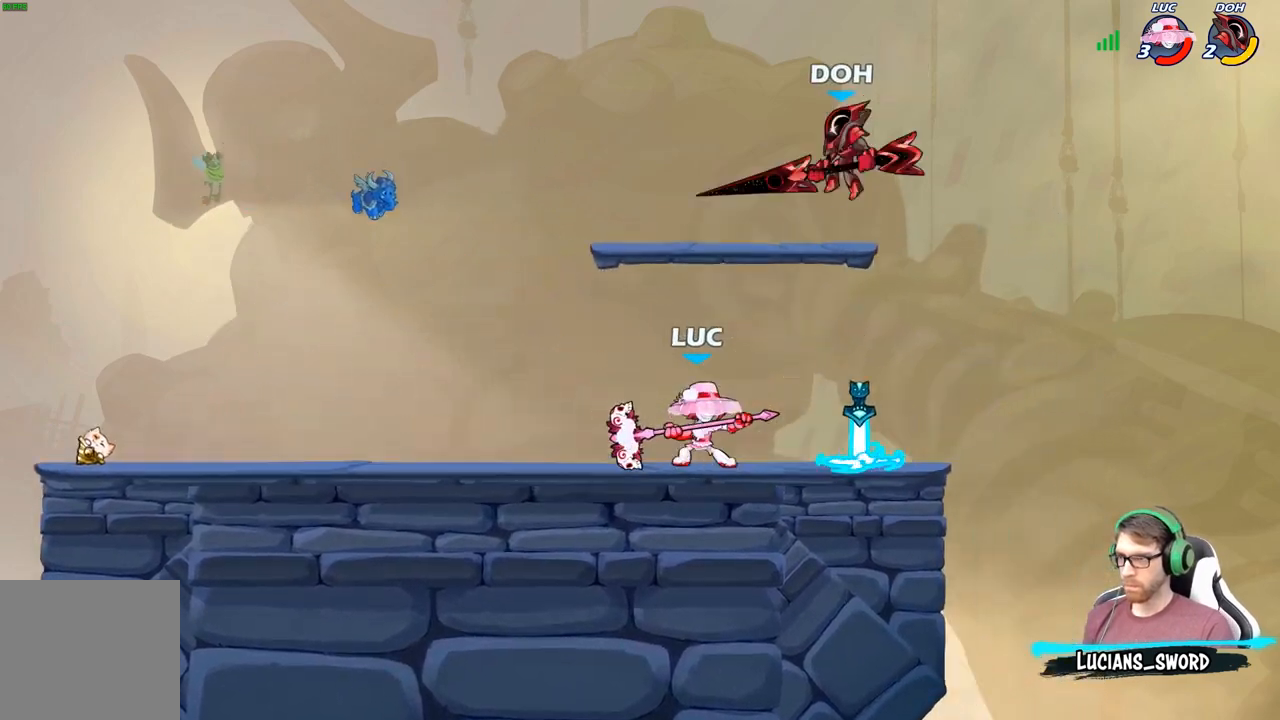
{"buttons": [], "left_stick": "up-left", "right_stick": "center", "events": [[17, "A", "down"], [100, "left_stick", "center"], [117, "A", "up"], [117, "R2", "down"], [183, "B", "down"], [217, "R2", "up"], [250, "B", "up"], [367, "left_stick", "left"], [417, "left_stick", "up-left"]]}
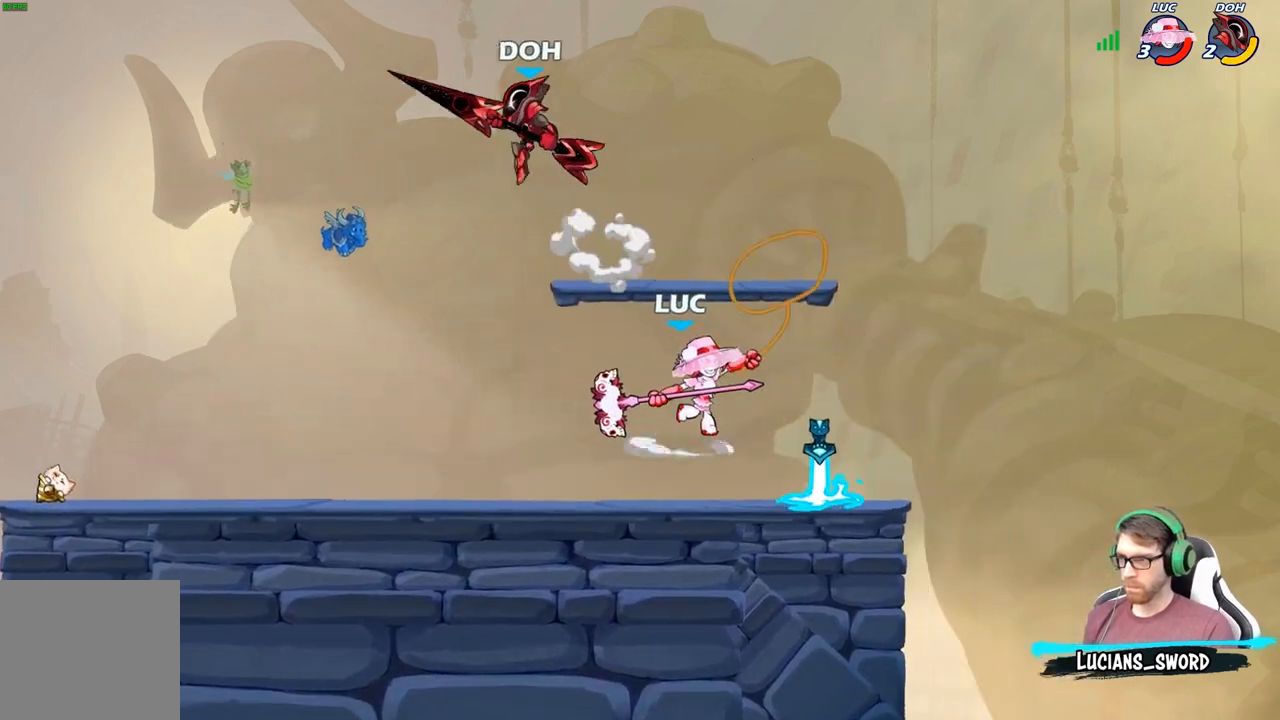
{"buttons": [], "left_stick": "right", "right_stick": "center", "events": [[17, "left_stick", "center"], [200, "left_stick", "right"]]}
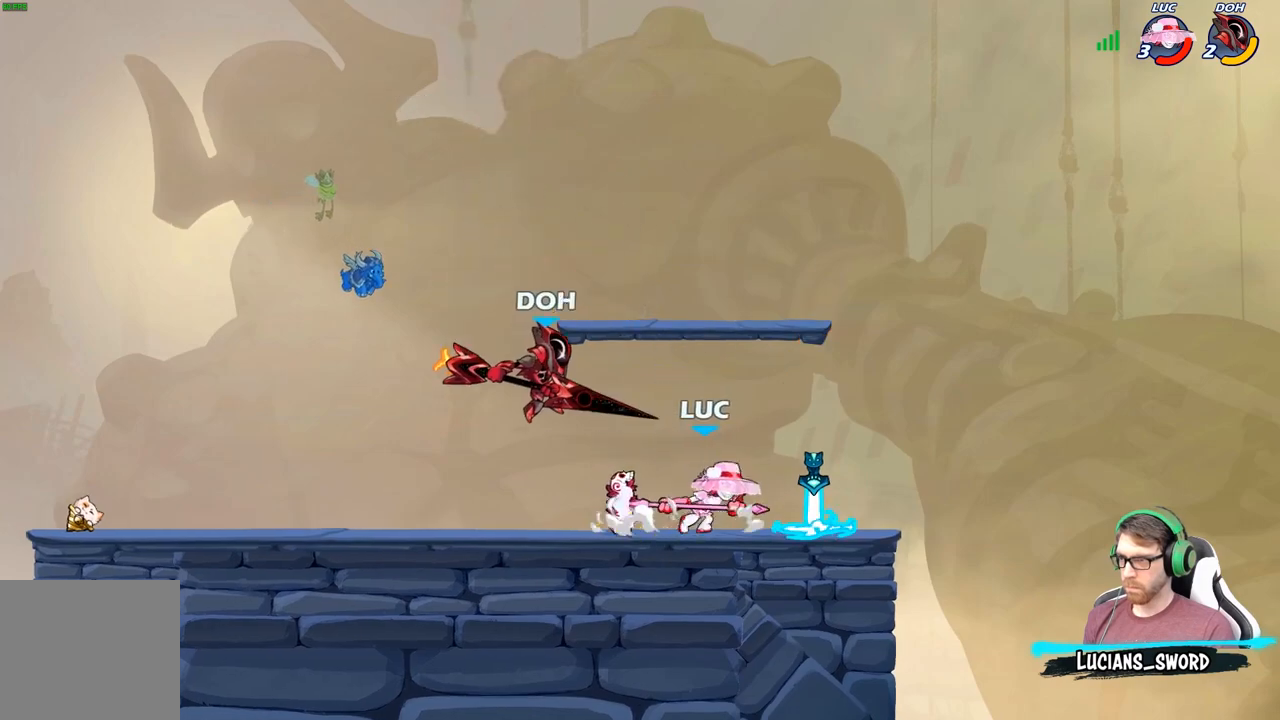
{"buttons": [], "left_stick": "left", "right_stick": "center", "events": [[233, "left_stick", "left"]]}
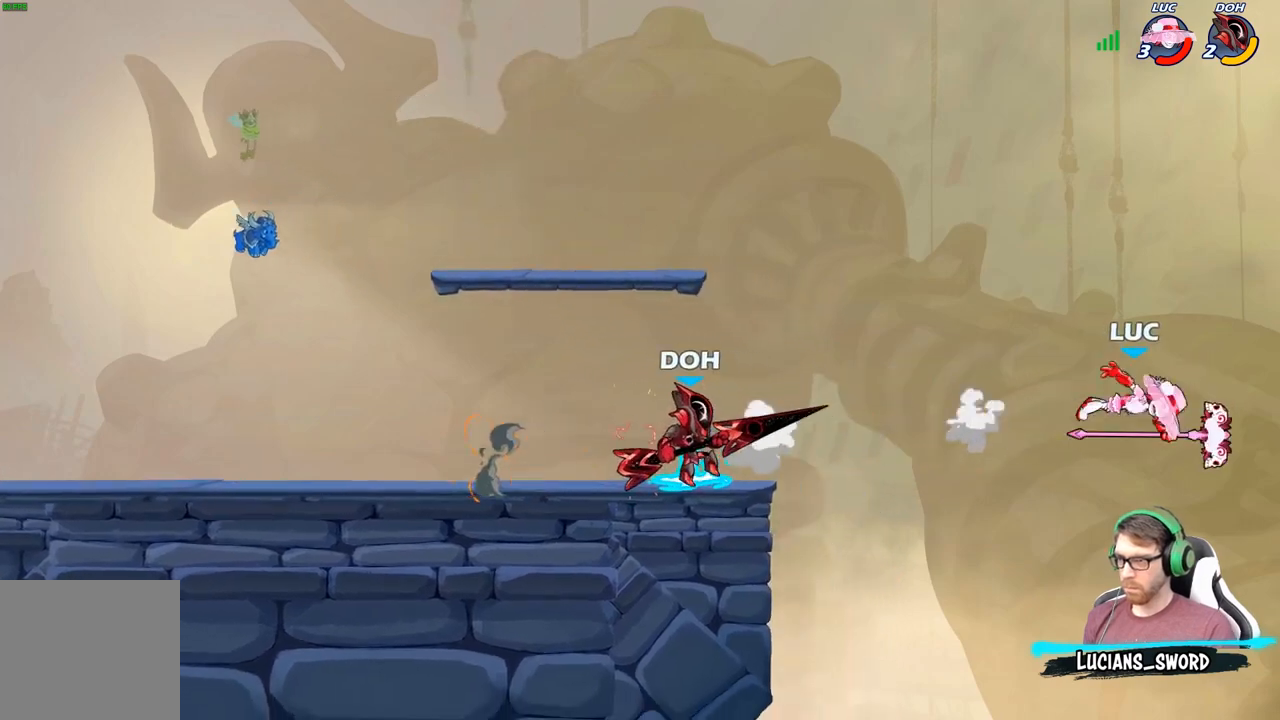
{"buttons": [], "left_stick": "left", "right_stick": "center", "events": [[183, "R2", "down"], [300, "R2", "up"], [400, "R2", "down"], [500, "R2", "up"]]}
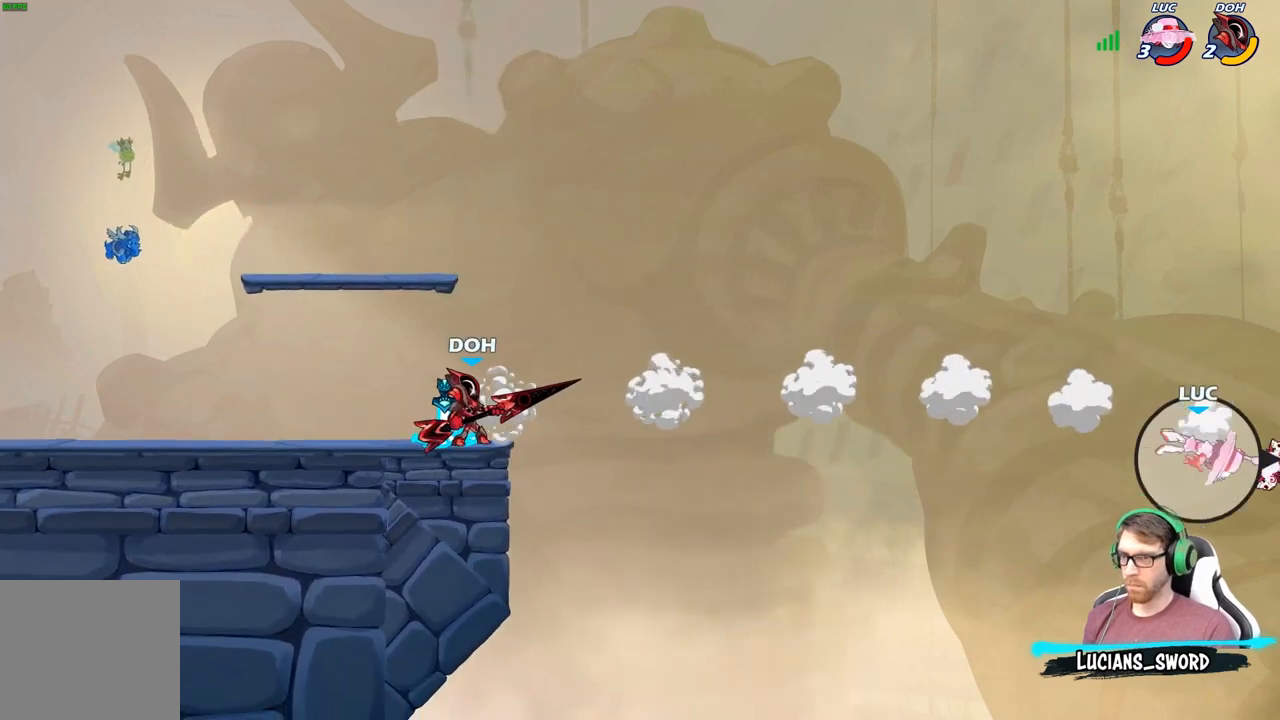
{"buttons": [], "left_stick": "left", "right_stick": "center", "events": [[200, "B", "down"], [317, "B", "up"]]}
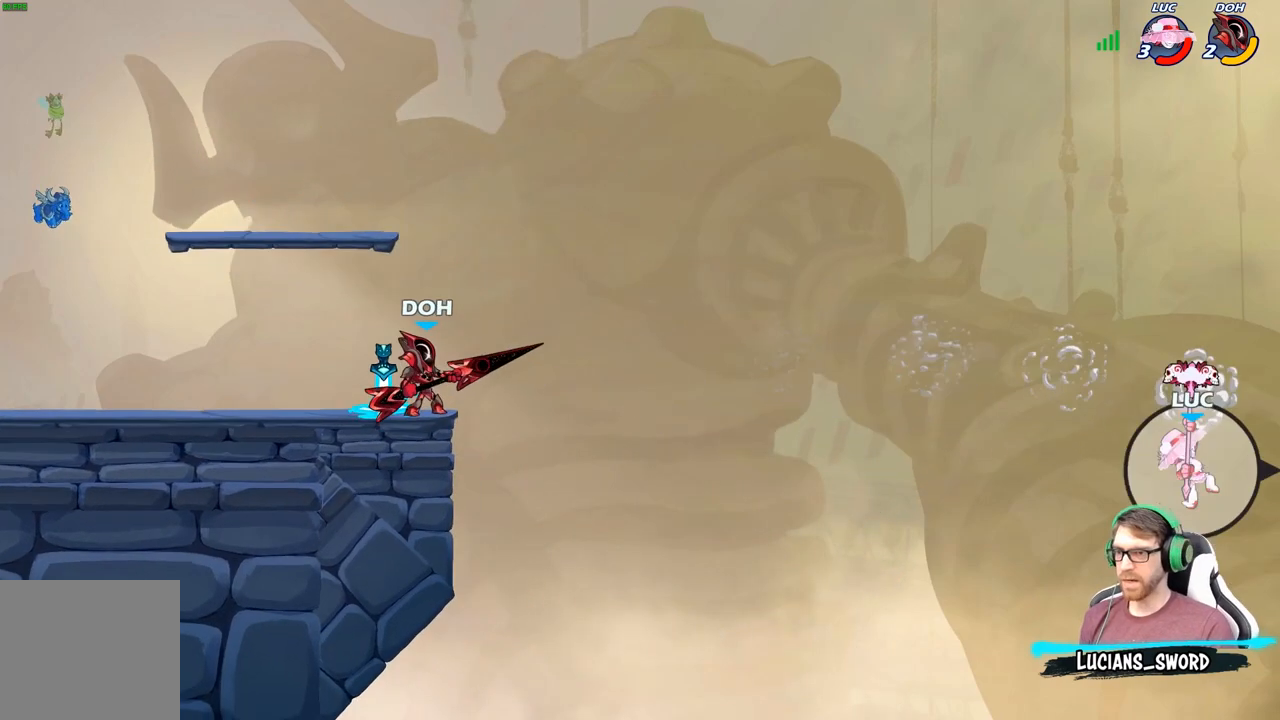
{"buttons": ["A"], "left_stick": "left", "right_stick": "center", "events": [[400, "A", "down"]]}
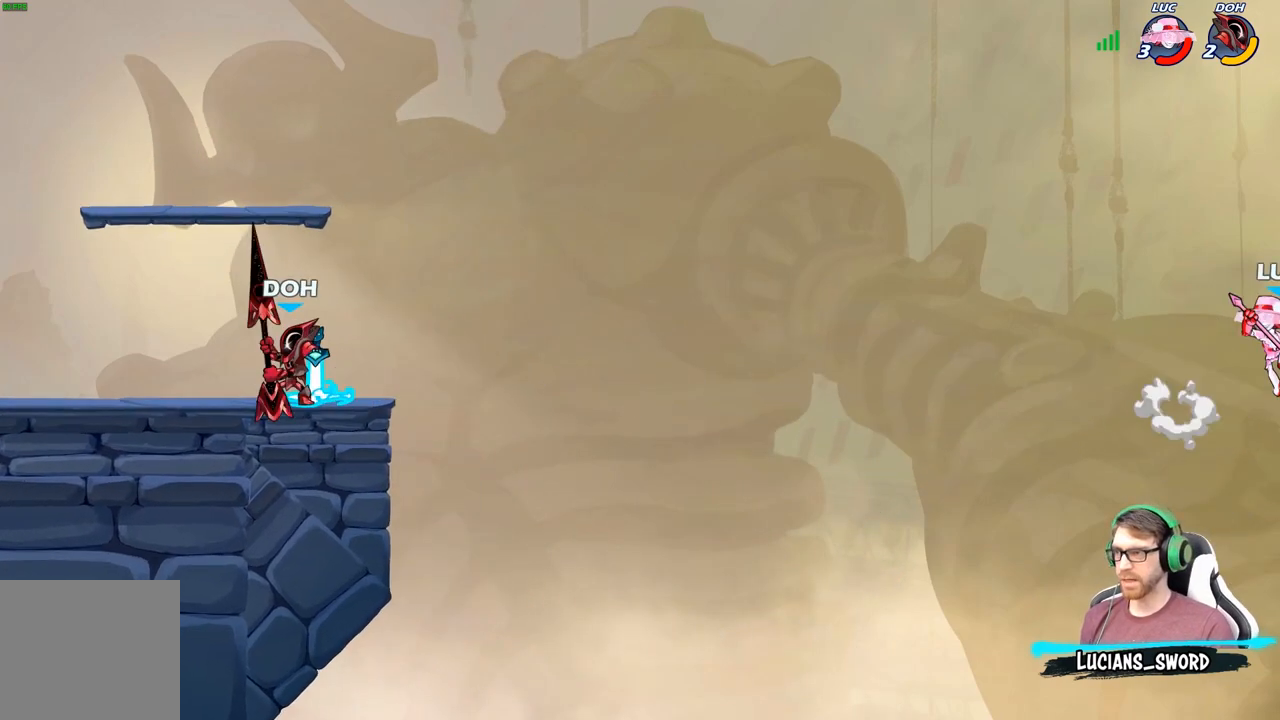
{"buttons": [], "left_stick": "left", "right_stick": "center", "events": [[17, "A", "up"]]}
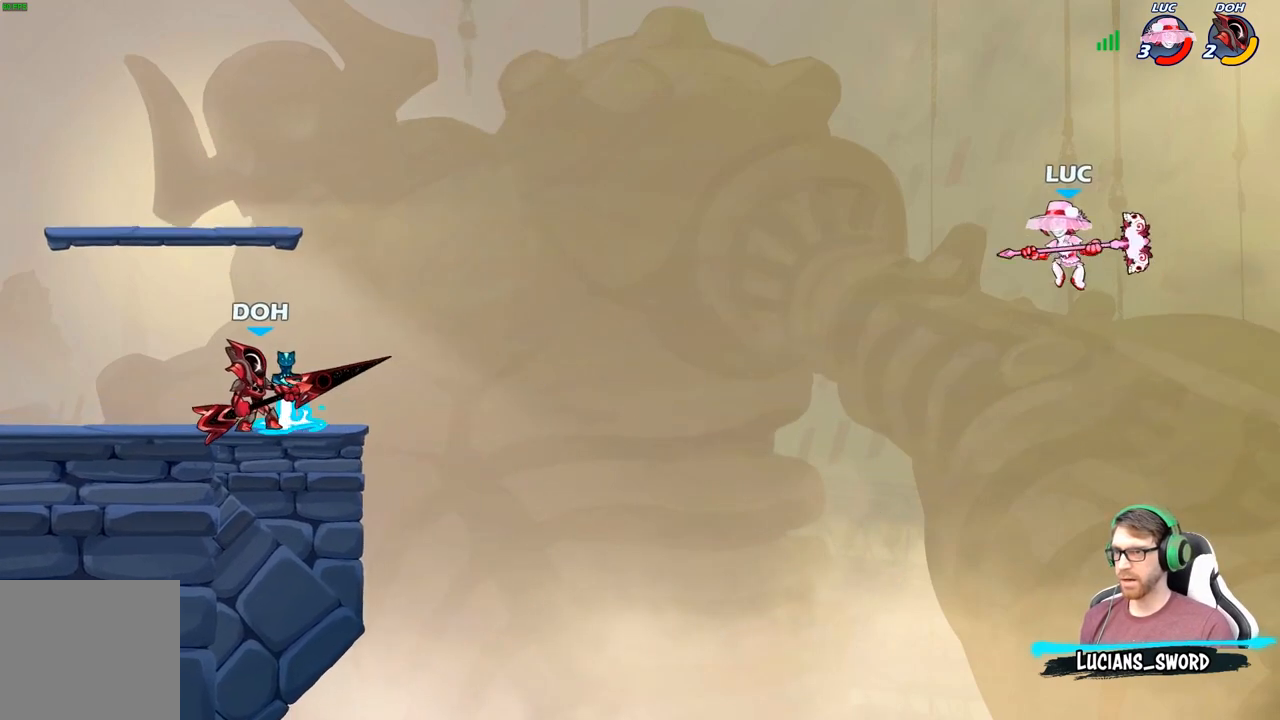
{"buttons": ["A"], "left_stick": "left", "right_stick": "center", "events": [[467, "A", "down"]]}
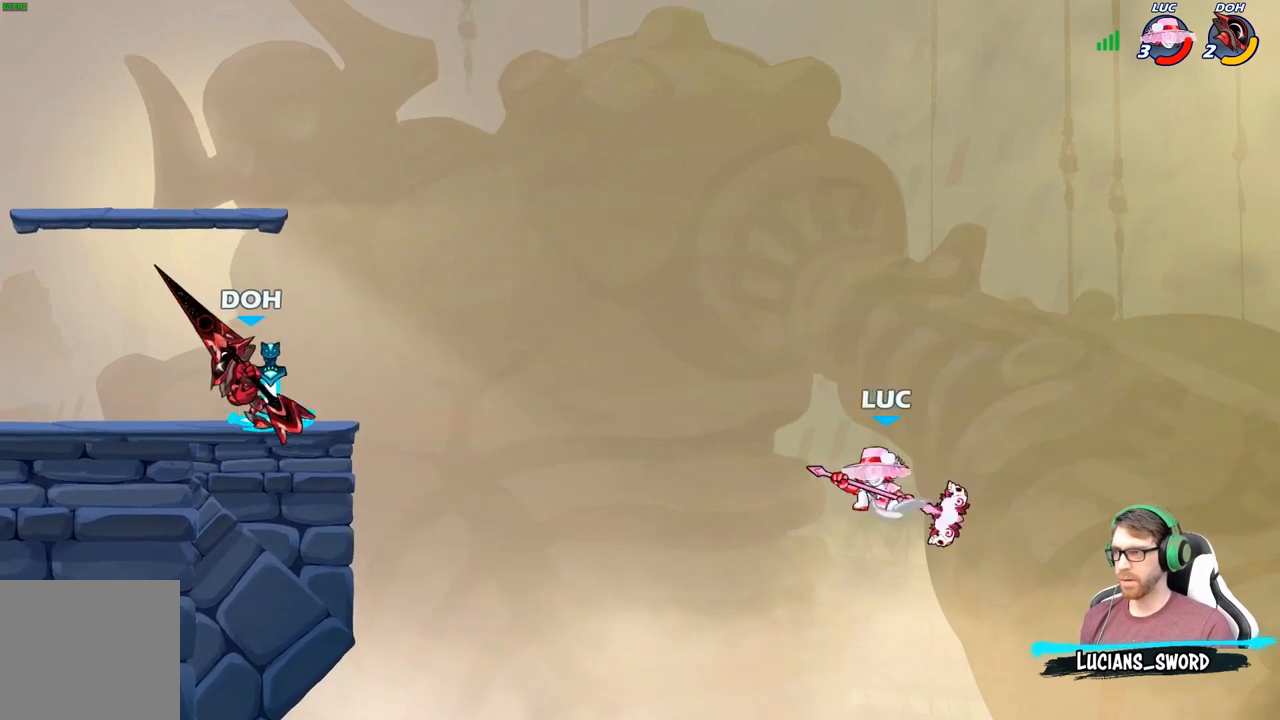
{"buttons": ["R2"], "left_stick": "down", "right_stick": "center", "events": [[233, "A", "up"], [333, "left_stick", "center"], [450, "R2", "down"], [483, "left_stick", "down"]]}
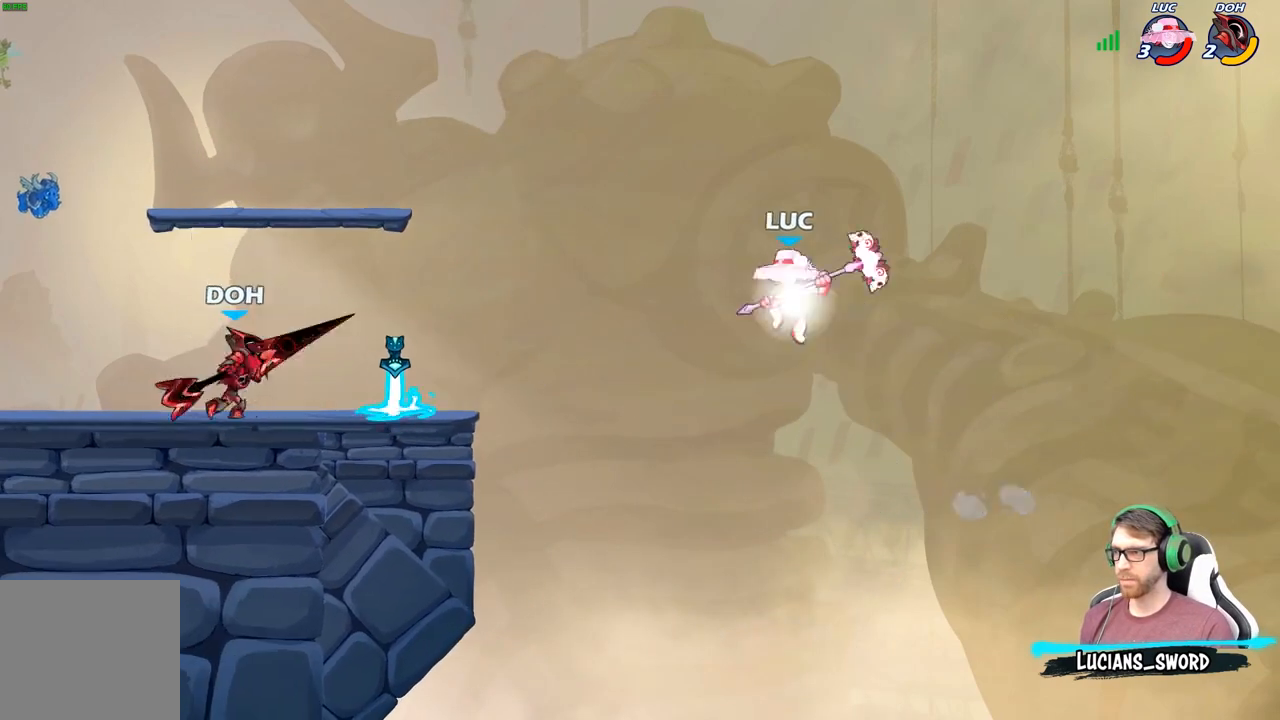
{"buttons": [], "left_stick": "left", "right_stick": "center", "events": [[33, "B", "down"], [67, "R2", "up"], [133, "B", "up"], [317, "left_stick", "left"]]}
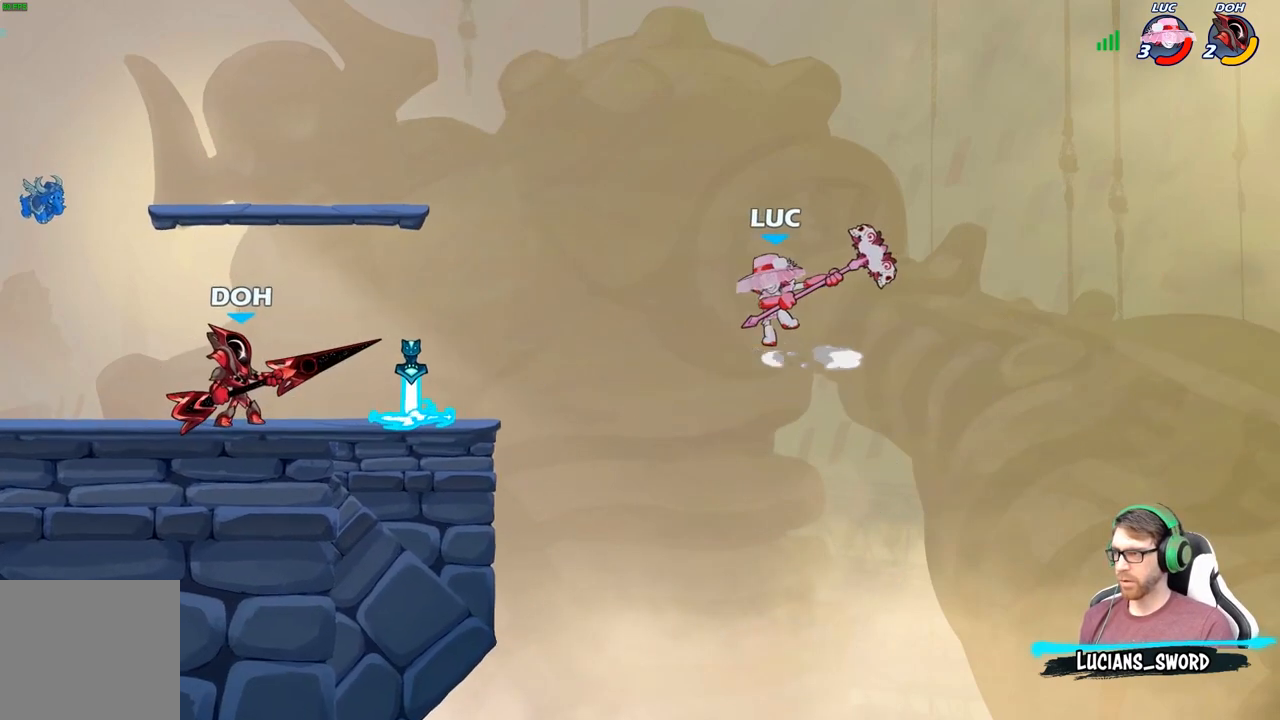
{"buttons": [], "left_stick": "left", "right_stick": "center", "events": [[167, "B", "down"], [317, "B", "up"]]}
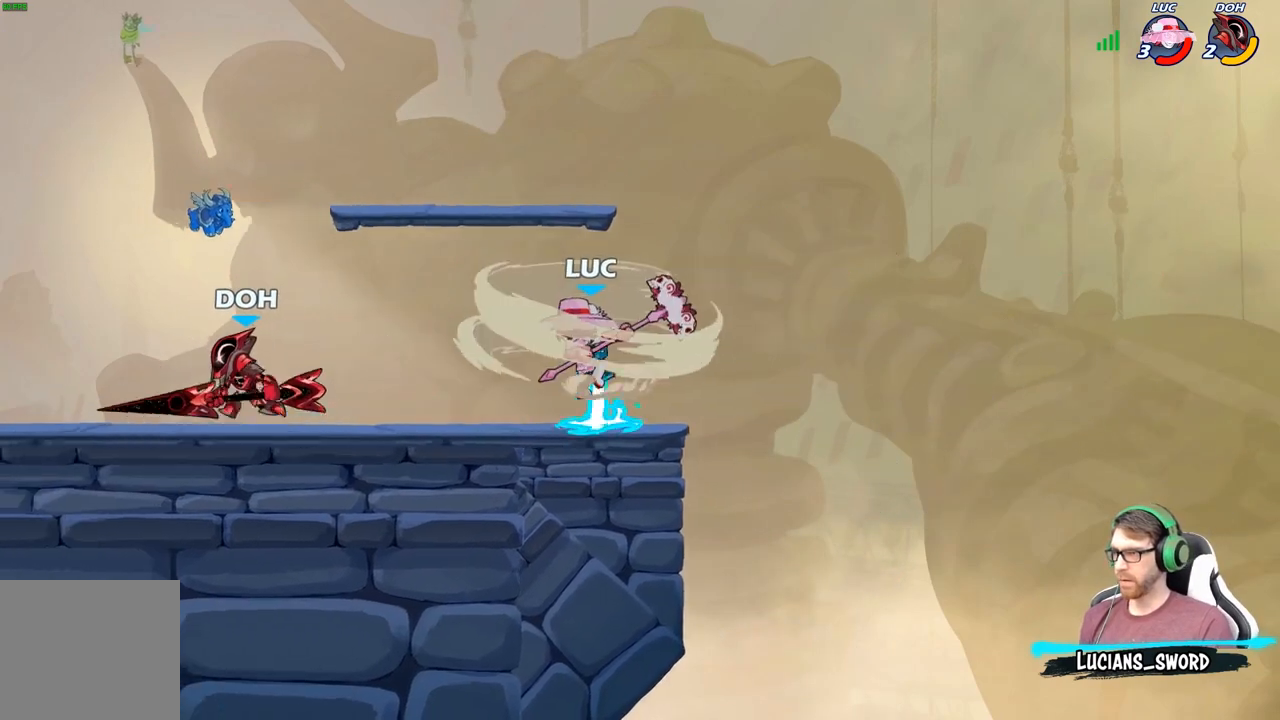
{"buttons": [], "left_stick": "right", "right_stick": "center", "events": [[183, "left_stick", "right"]]}
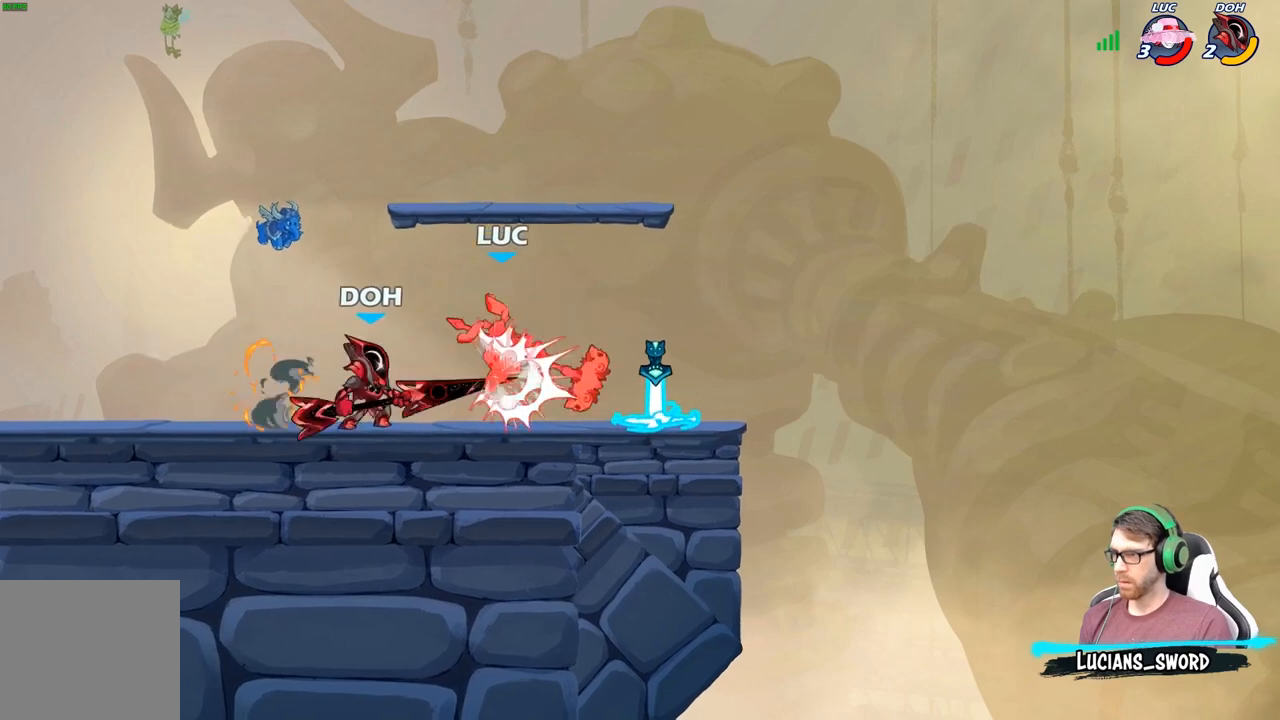
{"buttons": [], "left_stick": "up-left", "right_stick": "center", "events": [[100, "left_stick", "up-right"], [167, "A", "down"], [217, "R2", "down"], [417, "A", "up"], [417, "R2", "up"], [417, "left_stick", "up-left"]]}
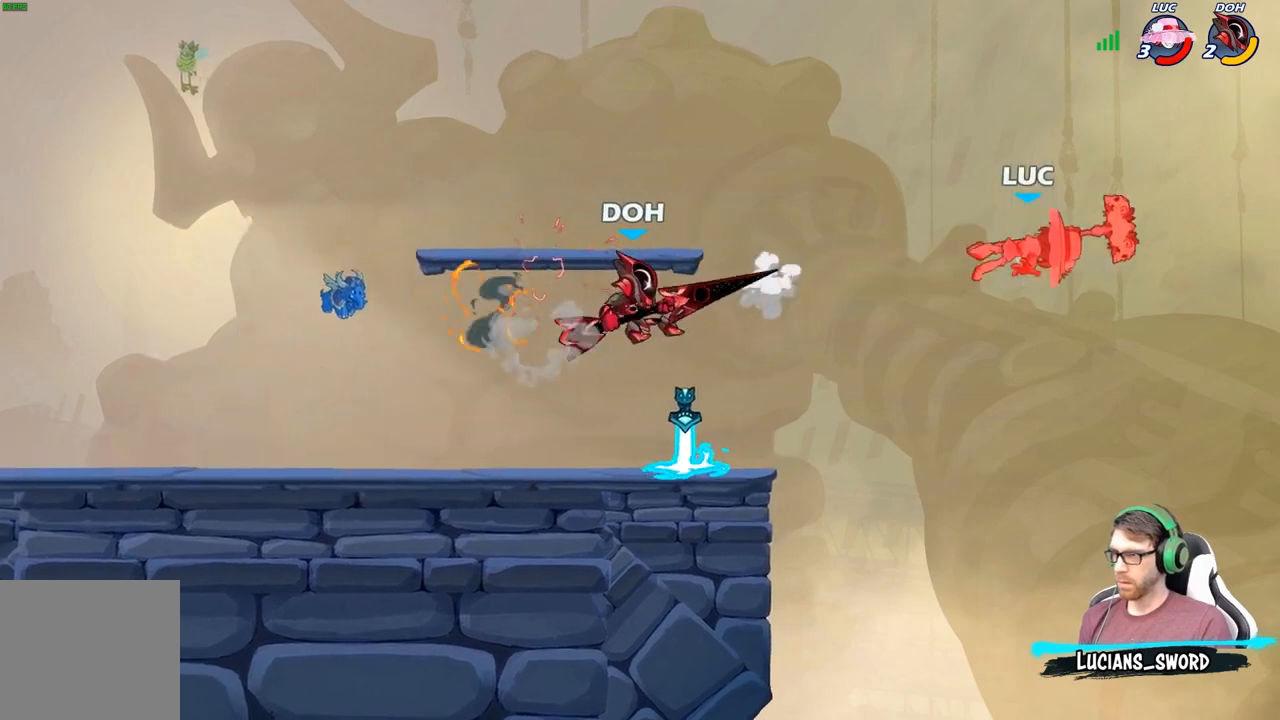
{"buttons": ["R2"], "left_stick": "left", "right_stick": "center", "events": [[200, "R2", "down"], [317, "R2", "up"], [350, "left_stick", "left"], [417, "R2", "down"]]}
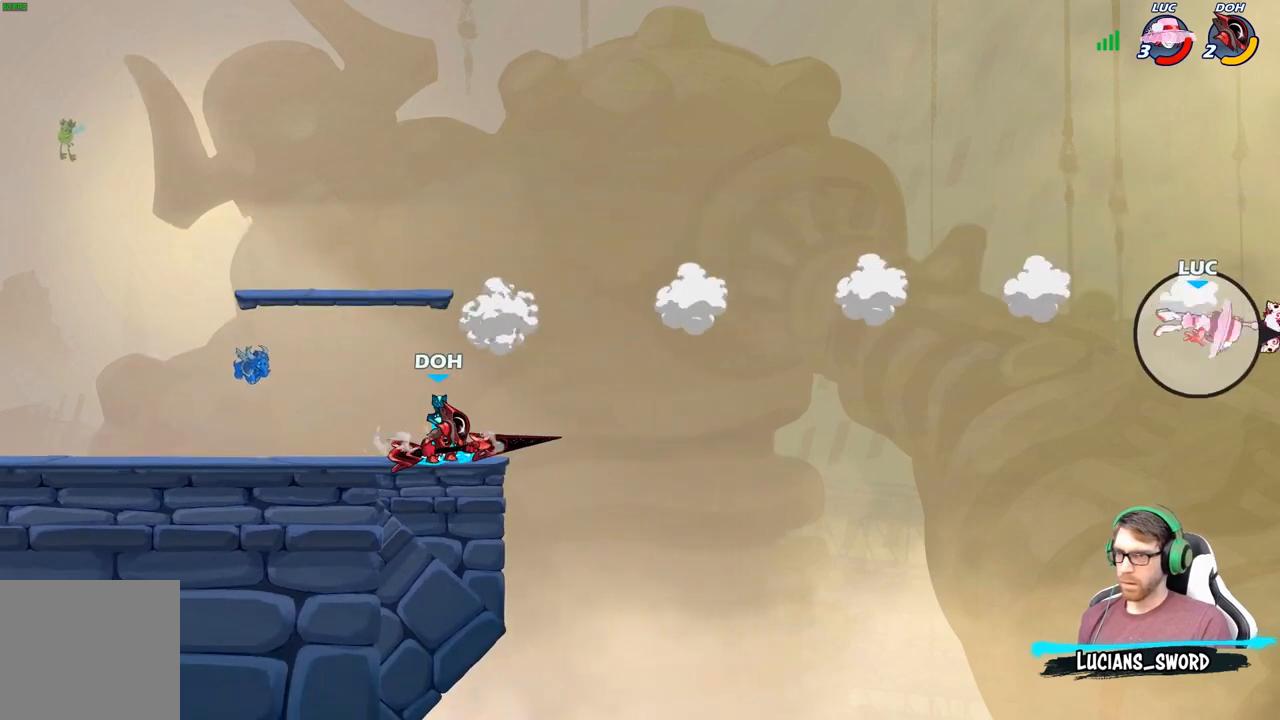
{"buttons": [], "left_stick": "left", "right_stick": "center", "events": [[33, "R2", "up"], [117, "R2", "down"], [233, "R2", "up"], [317, "R2", "down"], [450, "R2", "up"]]}
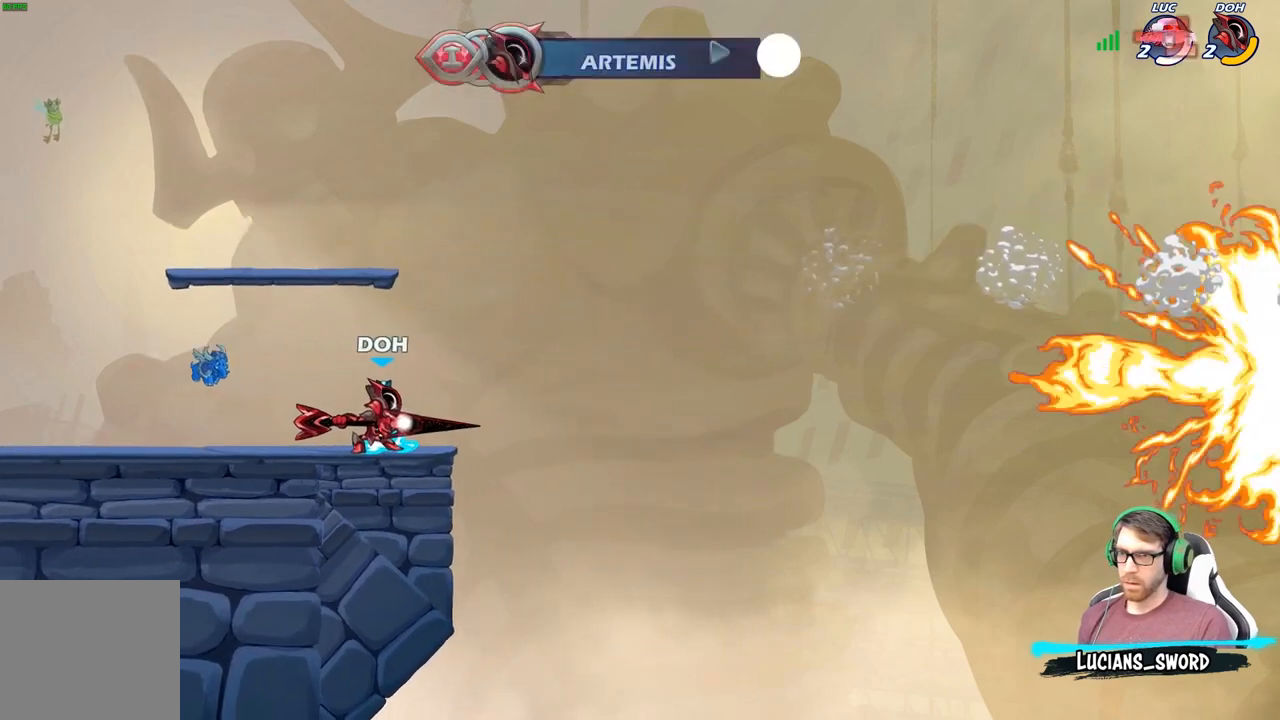
{"buttons": [], "left_stick": "center", "right_stick": "center", "events": [[400, "left_stick", "center"]]}